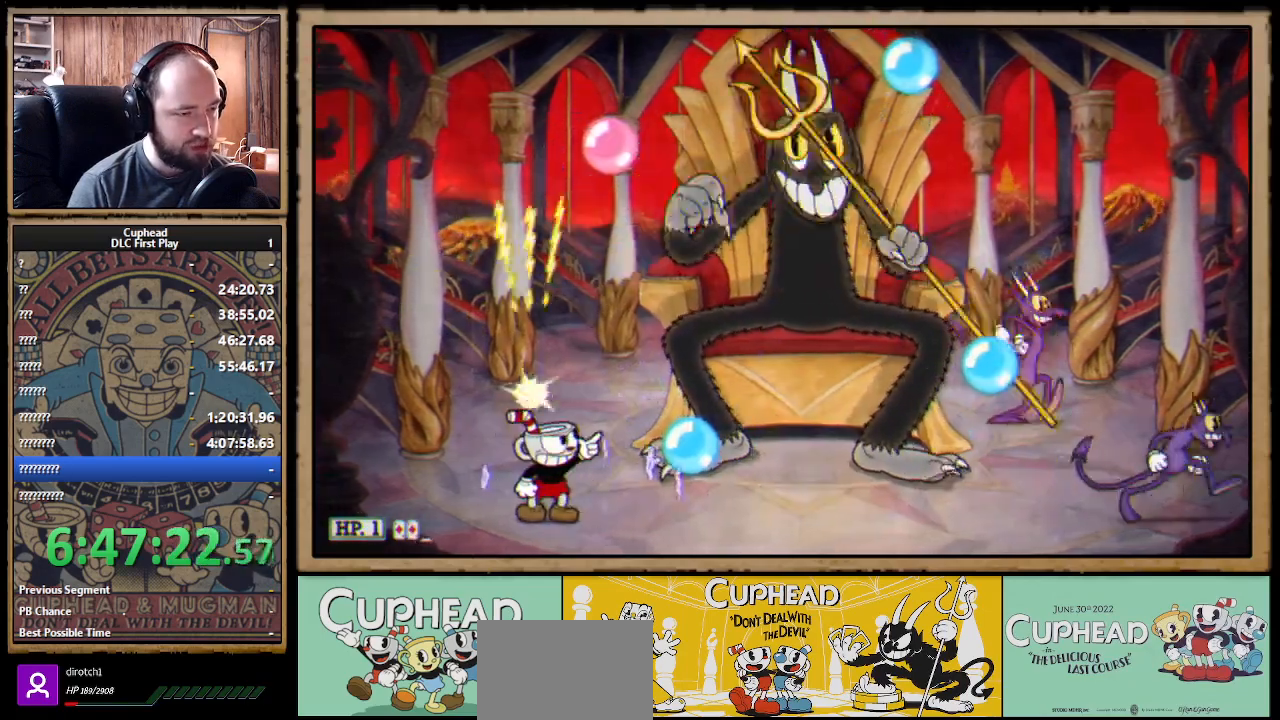
Gameplay with a controller (Xbox layout); each line is a JSON object with the inputs held at the frame after it. "events" lists button and stick changes between this image and that frame as [ms after this image, input, new state], when the widget could be followed in between.
{"buttons": ["X", "R1"], "left_stick": "up-right", "right_stick": "center", "events": []}
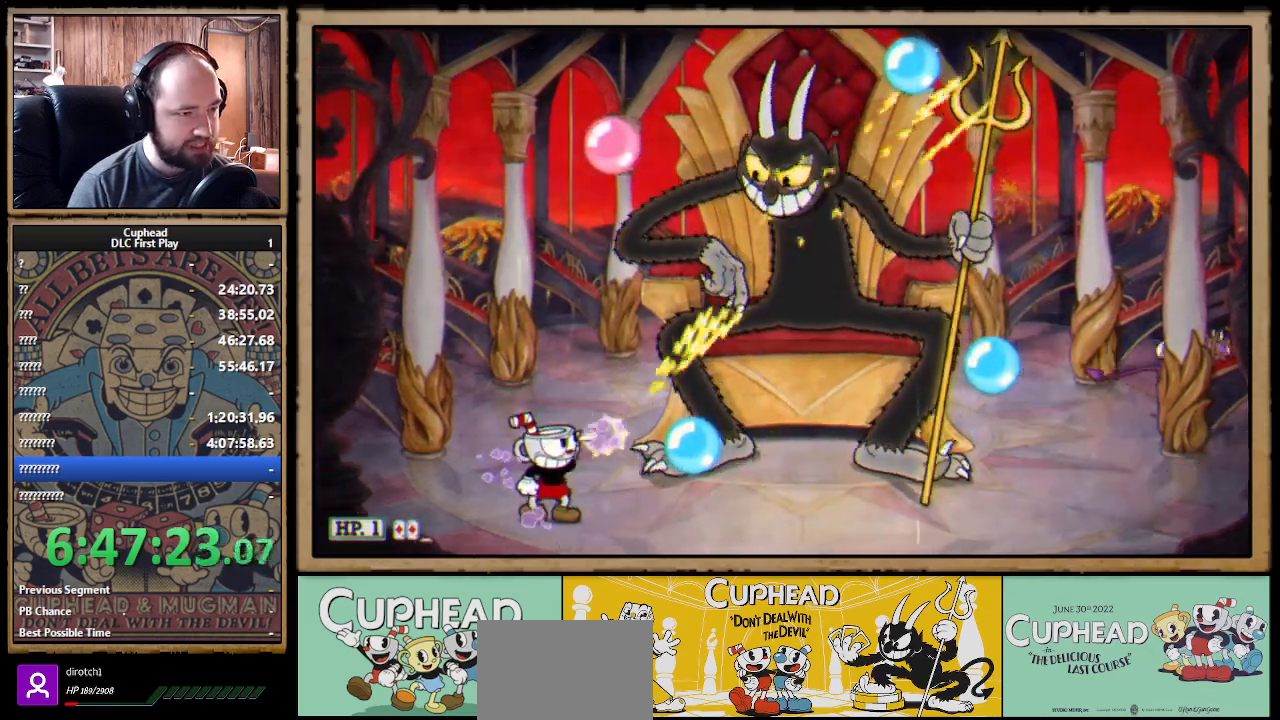
{"buttons": ["X", "R1"], "left_stick": "up", "right_stick": "center", "events": [[500, "left_stick", "up"]]}
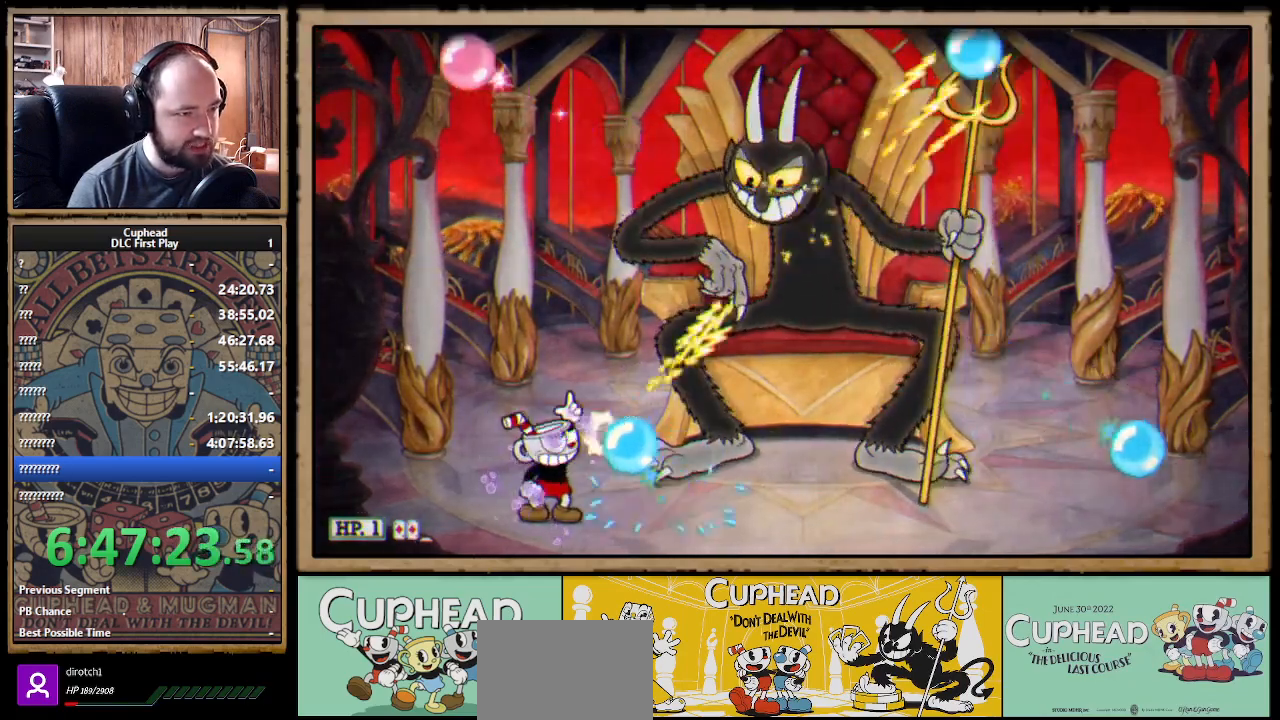
{"buttons": ["X", "R1"], "left_stick": "up-right", "right_stick": "center", "events": [[100, "R1", "up"], [100, "left_stick", "up-left"], [317, "left_stick", "up-right"], [417, "R1", "down"]]}
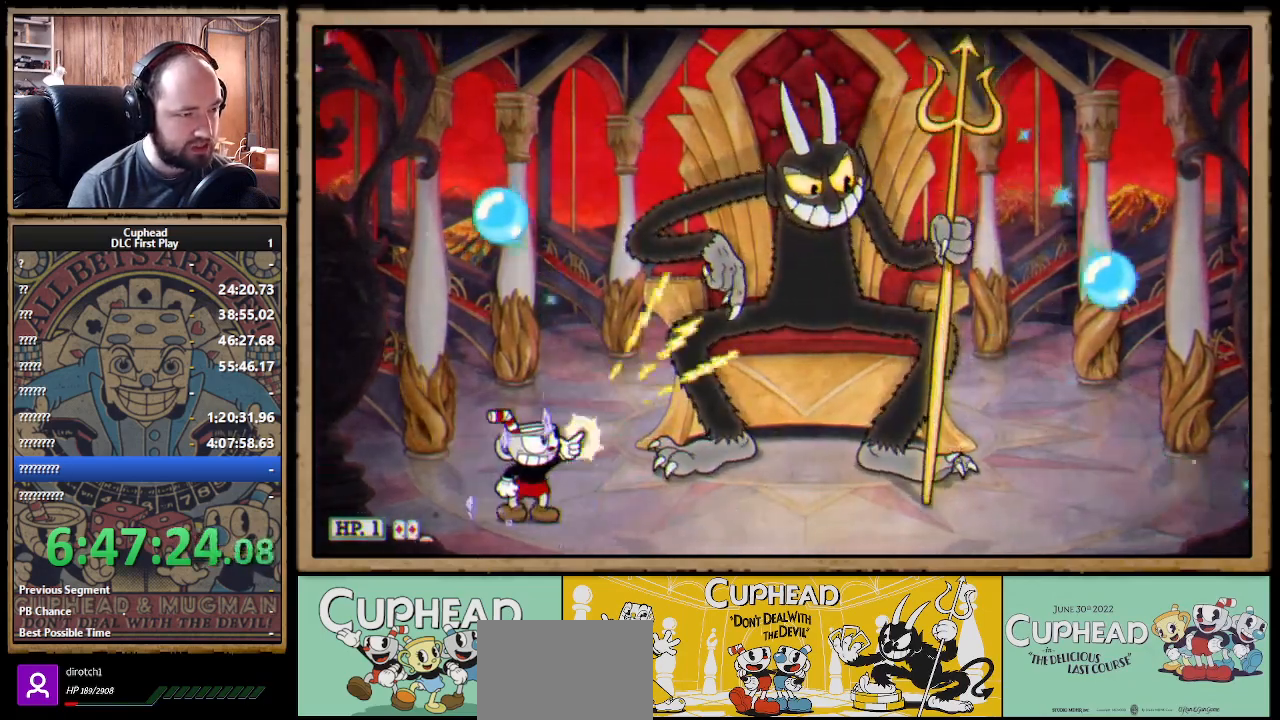
{"buttons": ["X", "R1"], "left_stick": "up-right", "right_stick": "center", "events": []}
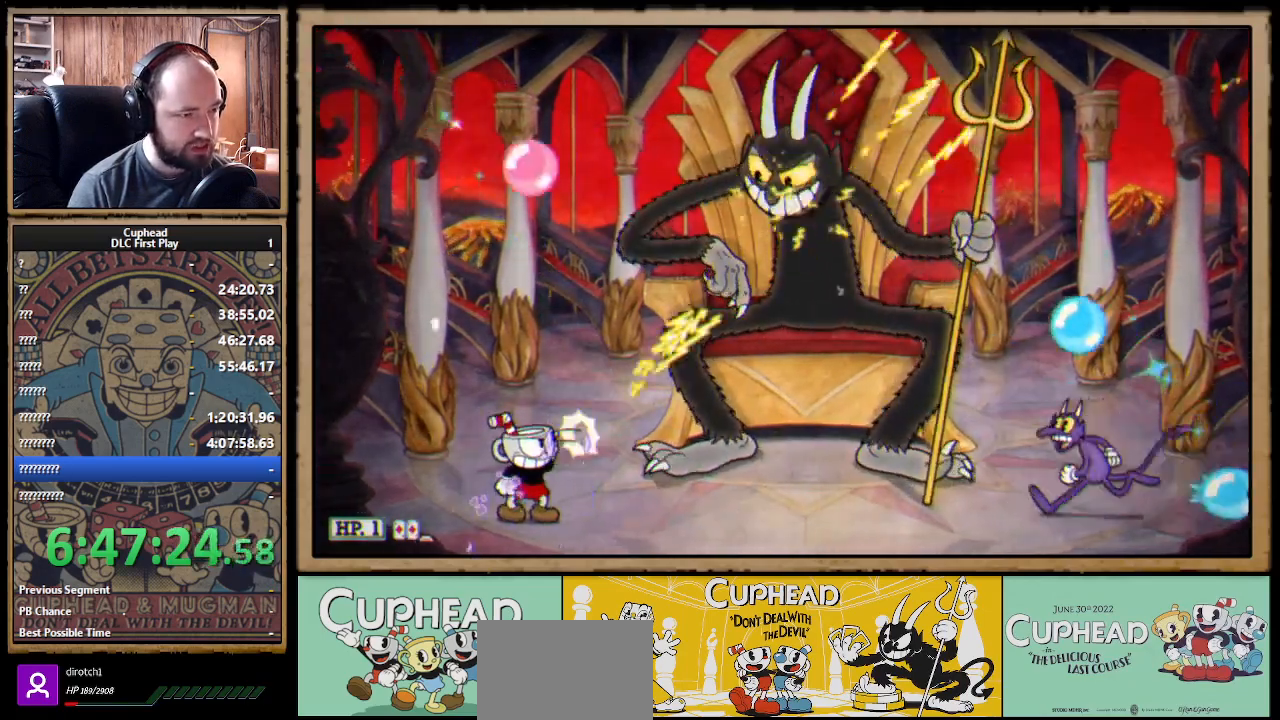
{"buttons": ["X", "R1"], "left_stick": "up-right", "right_stick": "center", "events": []}
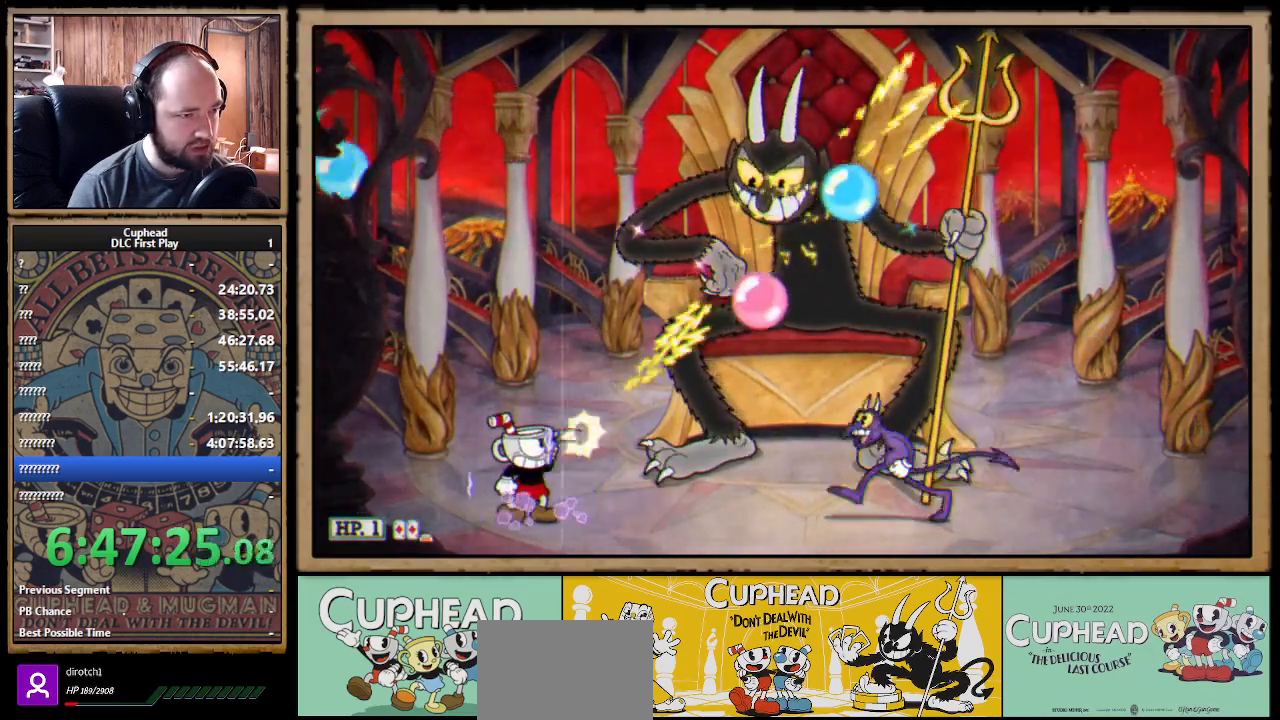
{"buttons": ["A", "X"], "left_stick": "up-right", "right_stick": "center", "events": [[200, "R1", "up"], [283, "A", "down"]]}
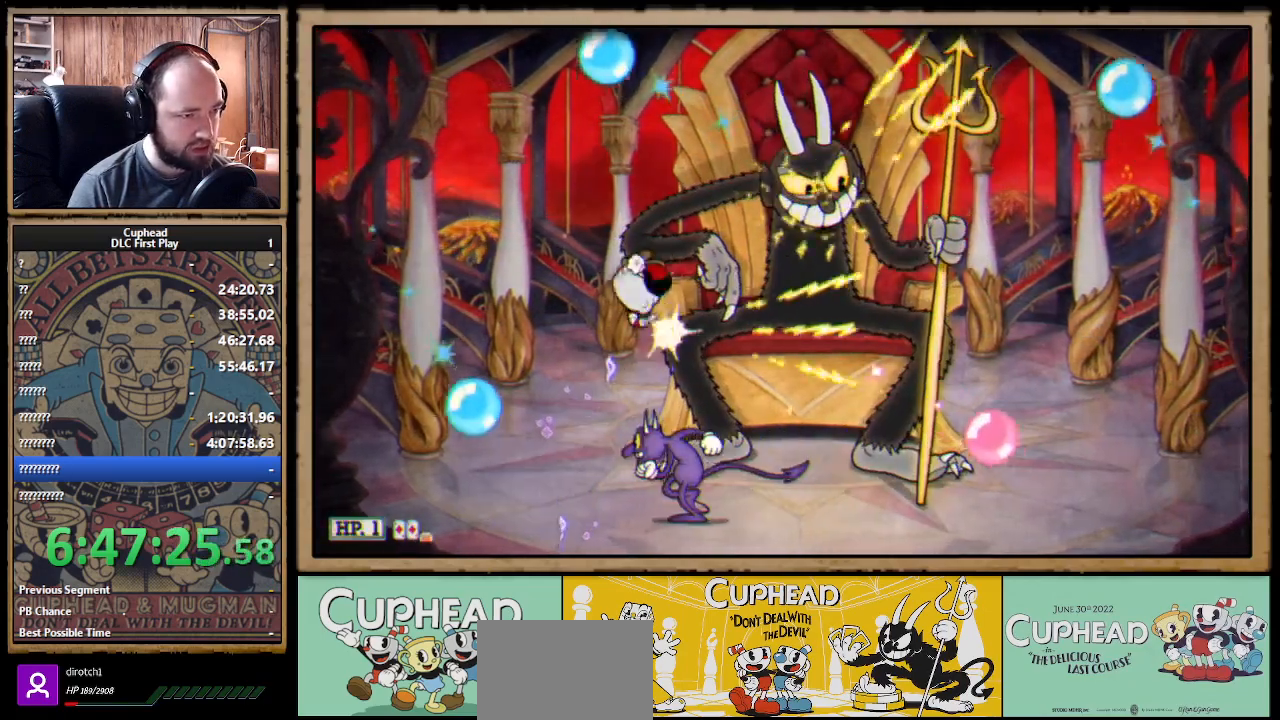
{"buttons": ["X", "R1"], "left_stick": "up", "right_stick": "center", "events": [[67, "A", "up"], [317, "R1", "down"], [383, "left_stick", "up"]]}
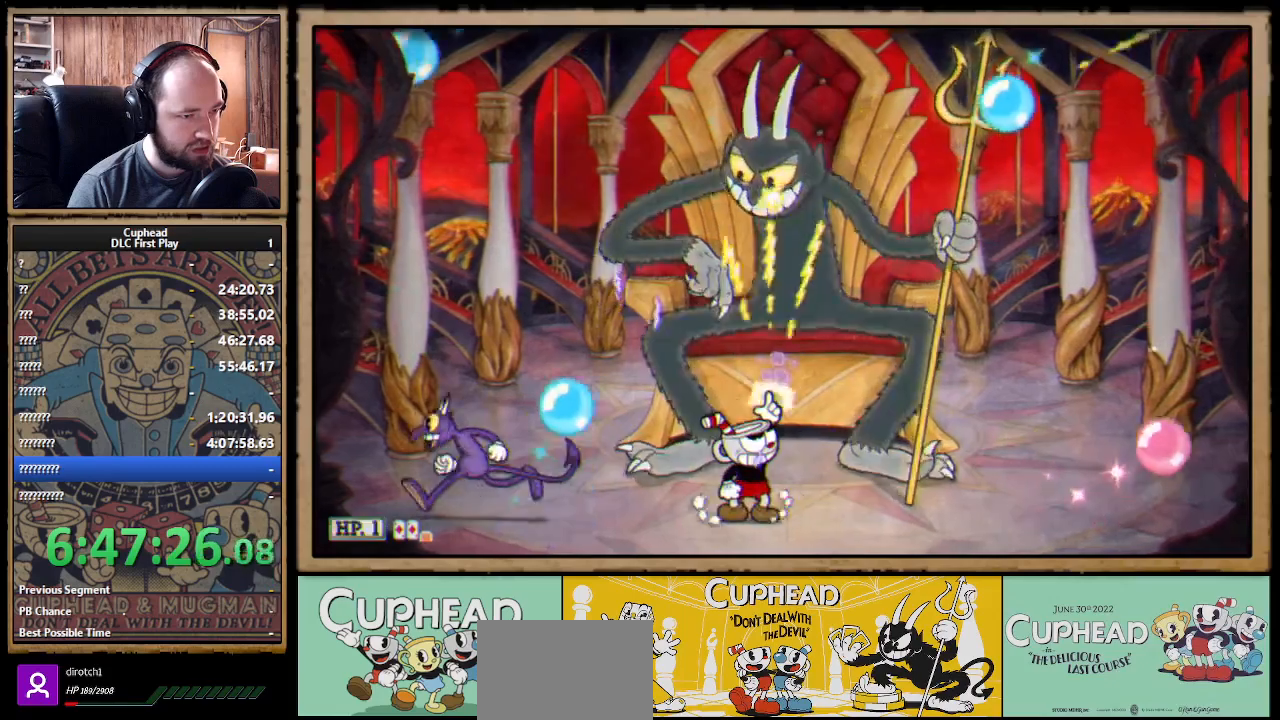
{"buttons": ["X", "R1"], "left_stick": "up", "right_stick": "center", "events": []}
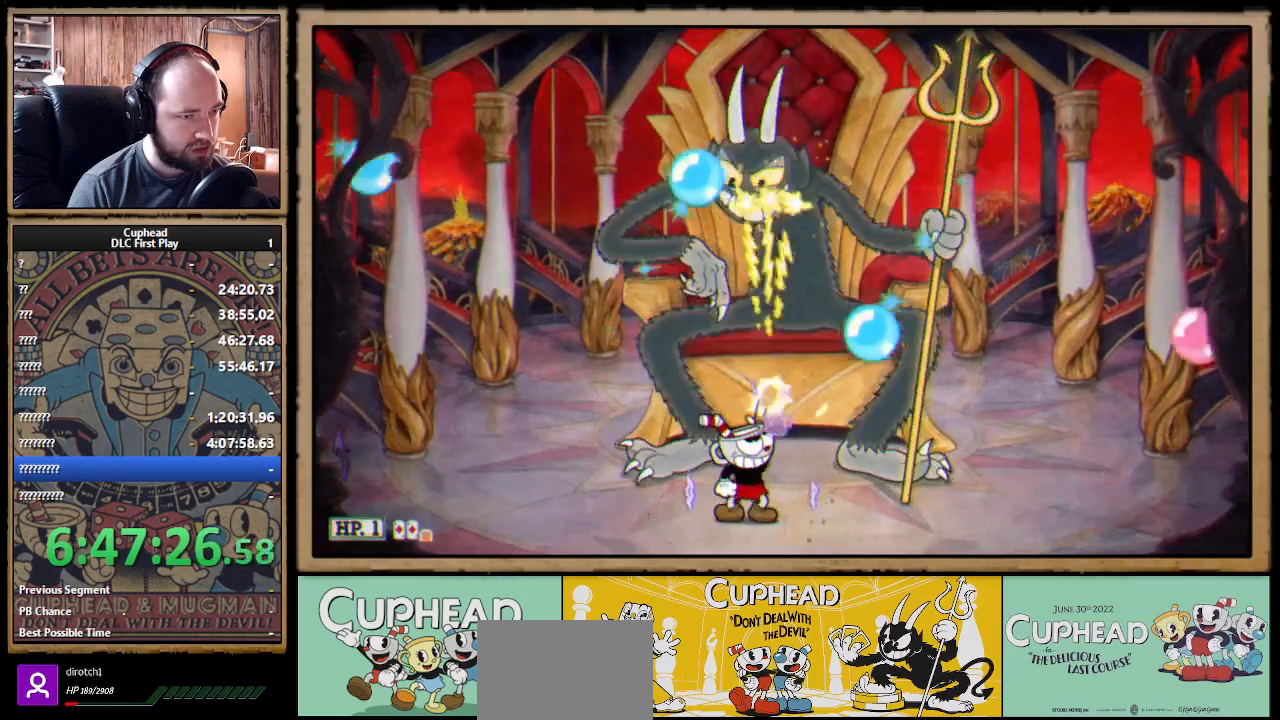
{"buttons": ["X"], "left_stick": "up", "right_stick": "center", "events": [[33, "R1", "up"], [50, "A", "down"], [183, "left_stick", "up-right"], [333, "A", "up"], [483, "left_stick", "up"]]}
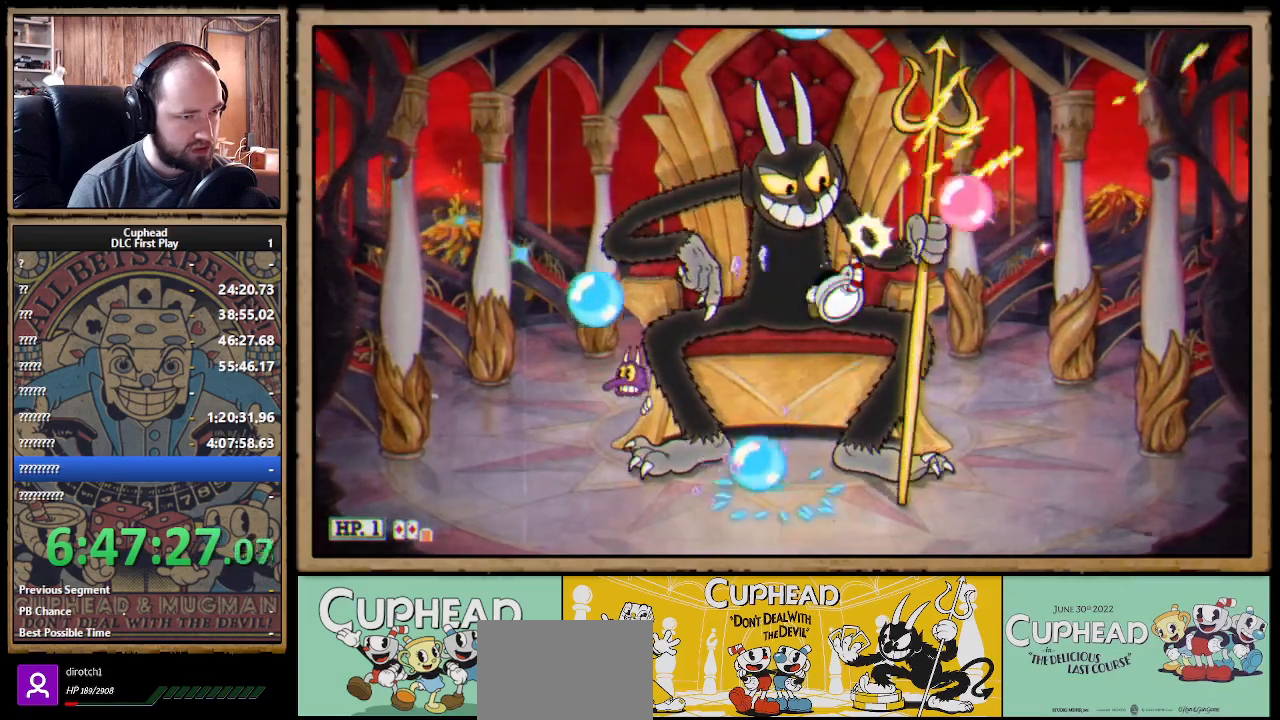
{"buttons": ["X", "L1"], "left_stick": "up-left", "right_stick": "center", "events": [[150, "left_stick", "up-right"], [283, "A", "down"], [383, "left_stick", "up-left"], [500, "A", "up"], [500, "L1", "down"]]}
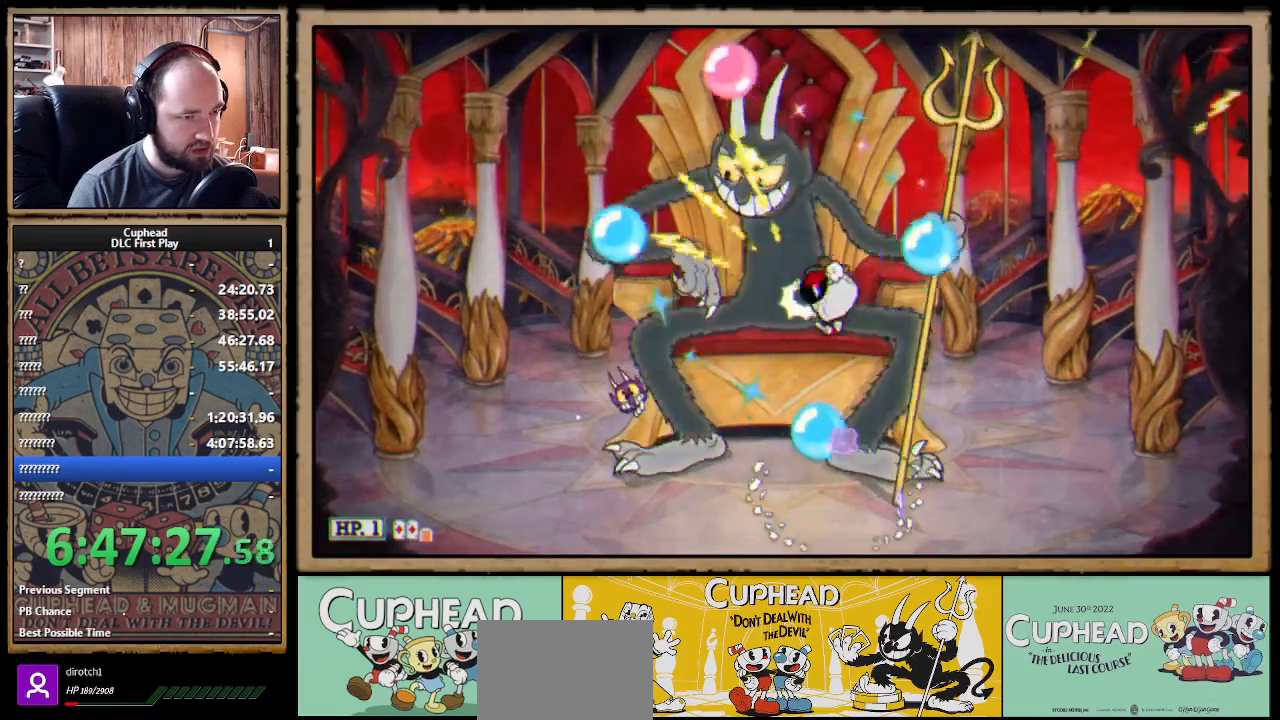
{"buttons": ["A", "X"], "left_stick": "up", "right_stick": "center", "events": [[117, "L1", "up"], [150, "left_stick", "up"], [467, "A", "down"]]}
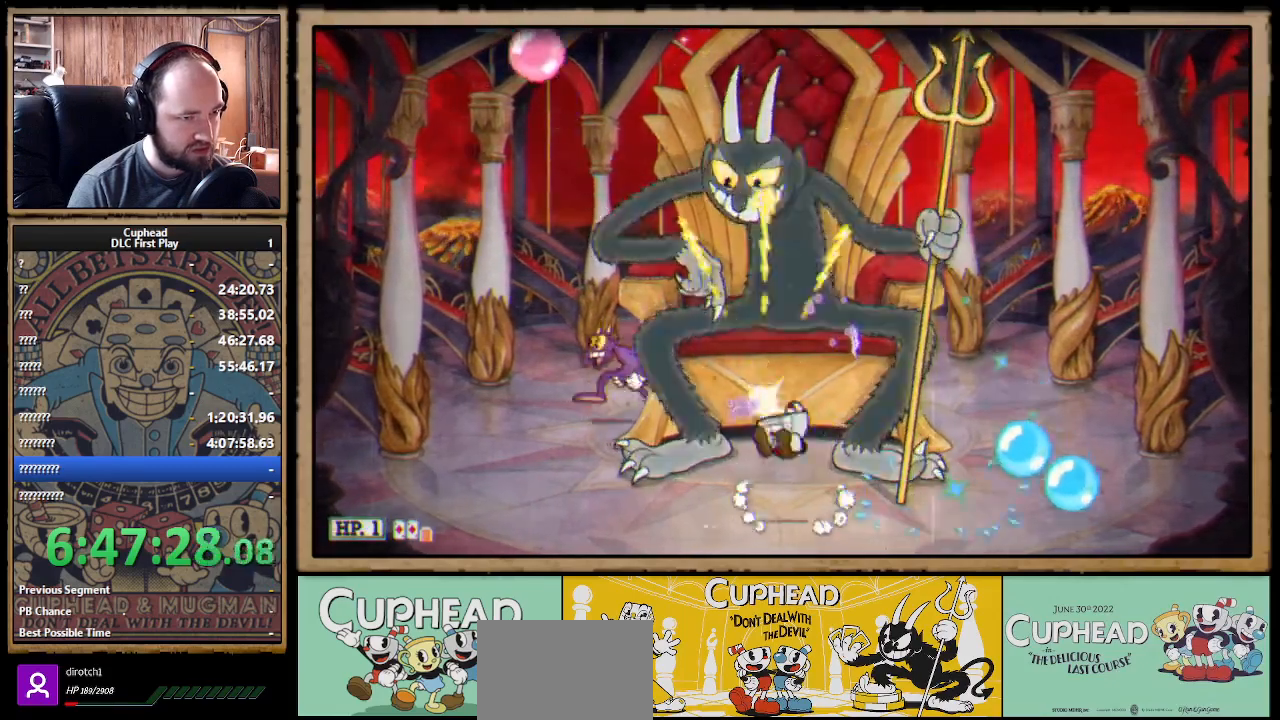
{"buttons": ["X", "R1"], "left_stick": "up", "right_stick": "center", "events": [[117, "A", "up"], [233, "R1", "down"]]}
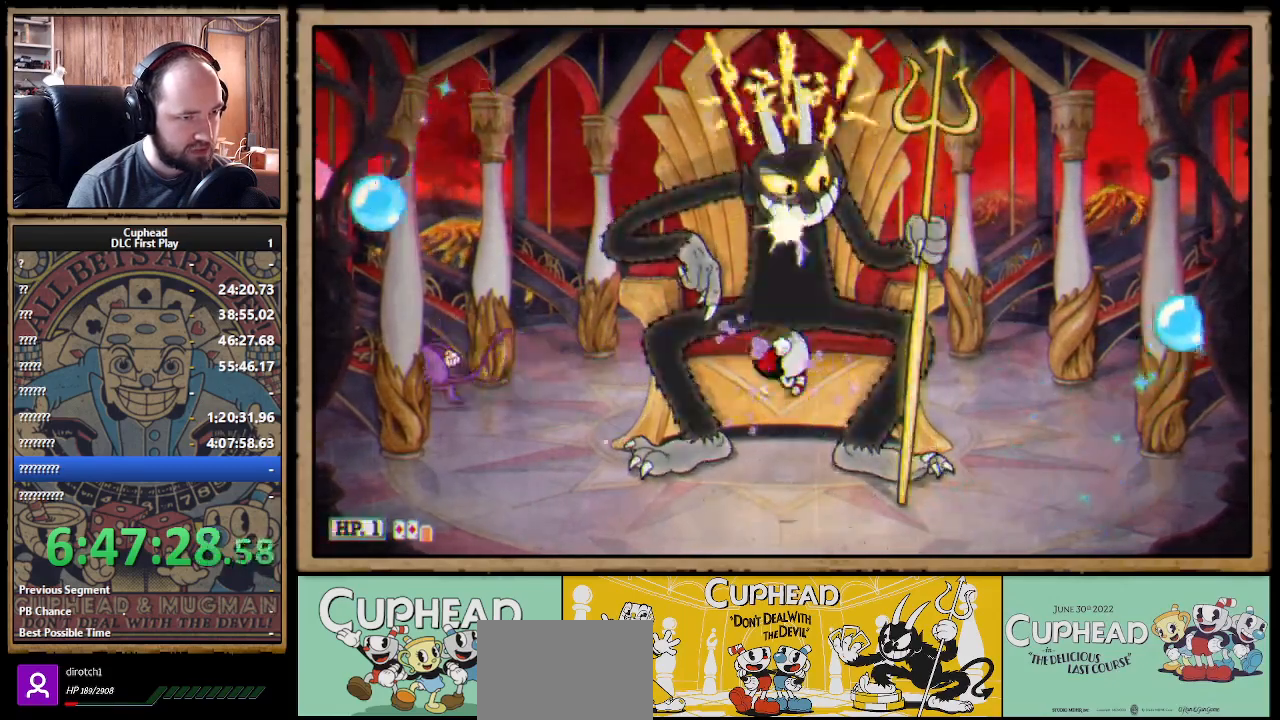
{"buttons": ["X", "R1"], "left_stick": "up", "right_stick": "center", "events": [[200, "A", "down"], [333, "A", "up"]]}
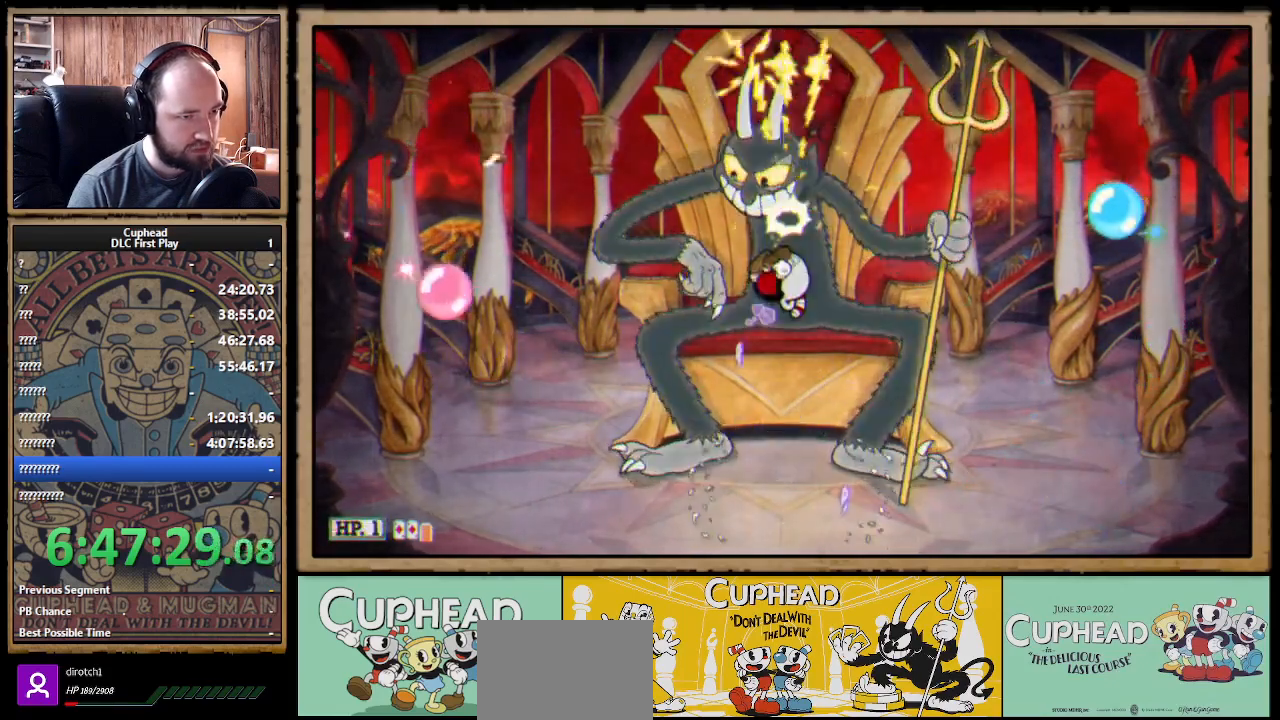
{"buttons": ["X"], "left_stick": "up", "right_stick": "center", "events": [[333, "R1", "up"], [350, "A", "down"], [417, "A", "up"]]}
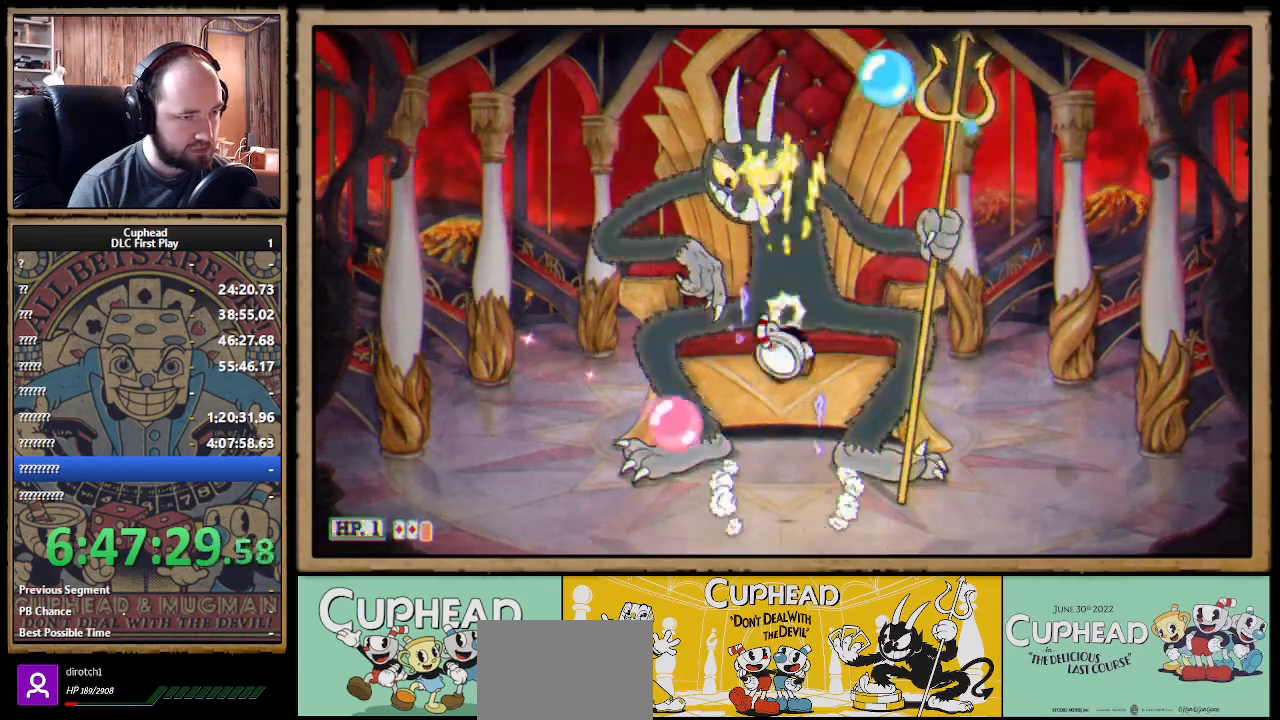
{"buttons": ["X"], "left_stick": "up", "right_stick": "center", "events": [[183, "left_stick", "up-right"], [250, "A", "down"], [283, "left_stick", "up"], [467, "A", "up"]]}
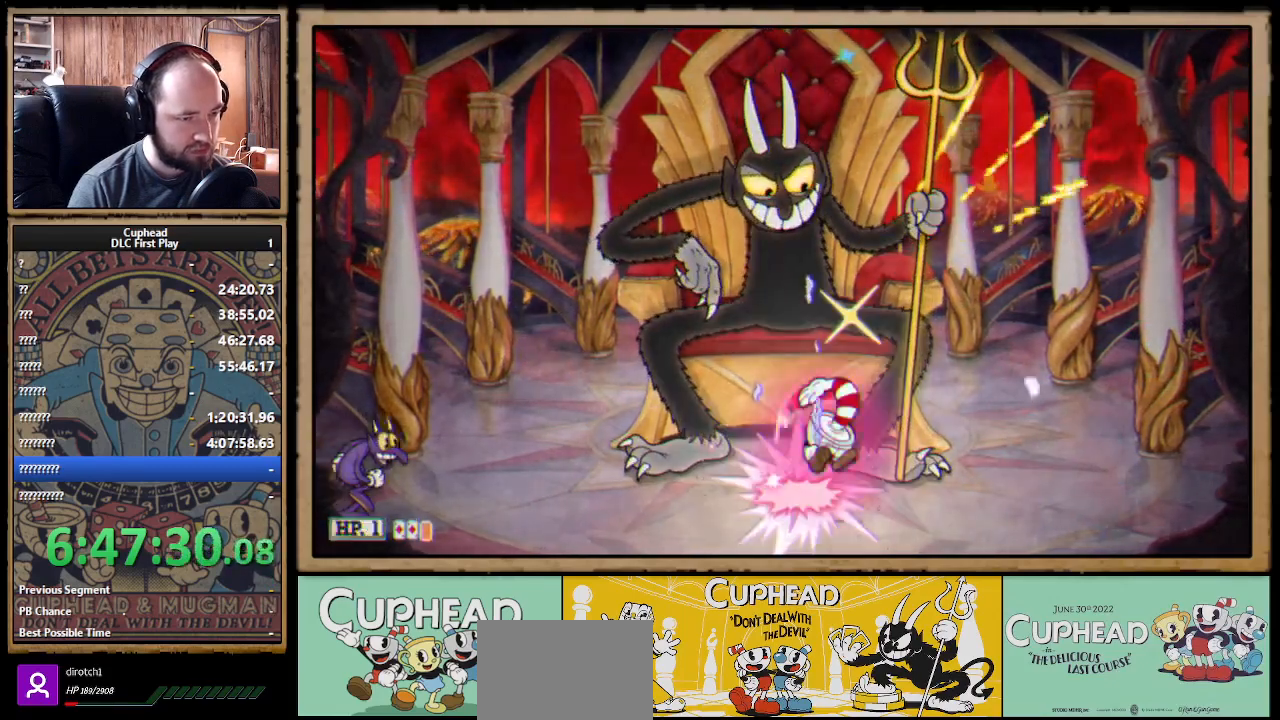
{"buttons": ["X", "R1"], "left_stick": "up", "right_stick": "center", "events": [[150, "R1", "down"]]}
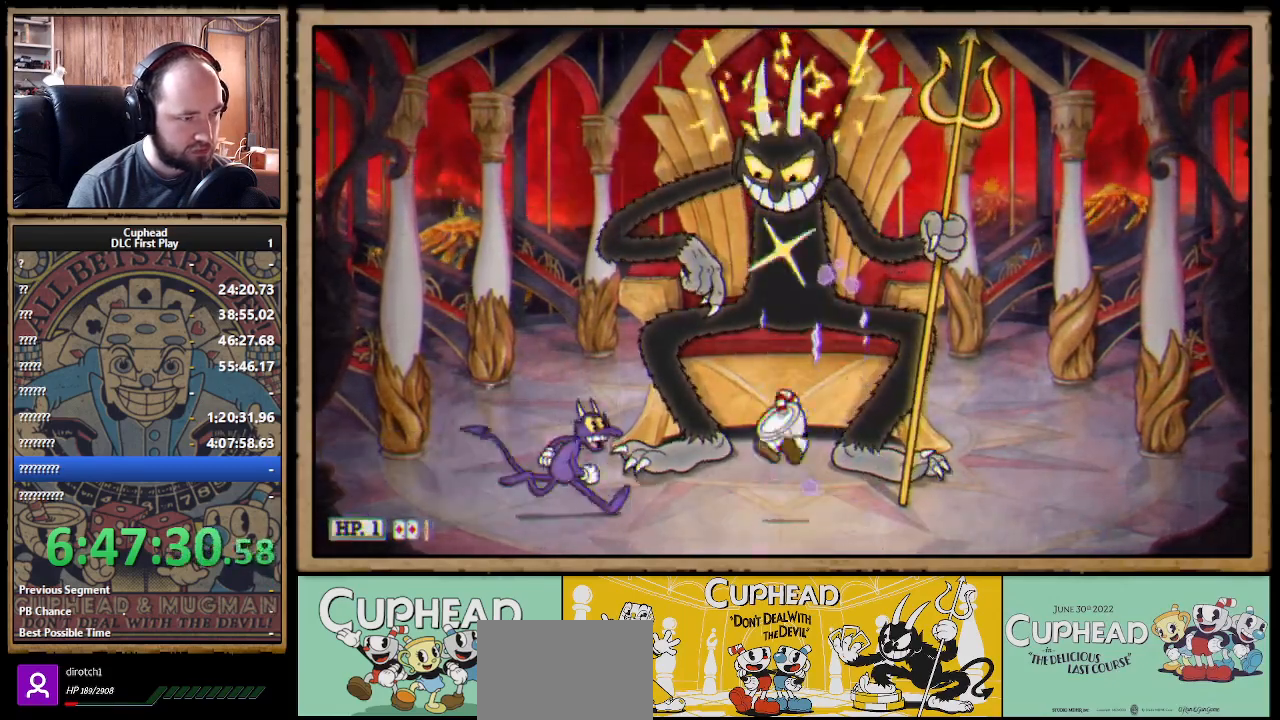
{"buttons": ["A", "X", "R1"], "left_stick": "up-left", "right_stick": "center", "events": [[117, "A", "down"], [417, "left_stick", "up-left"]]}
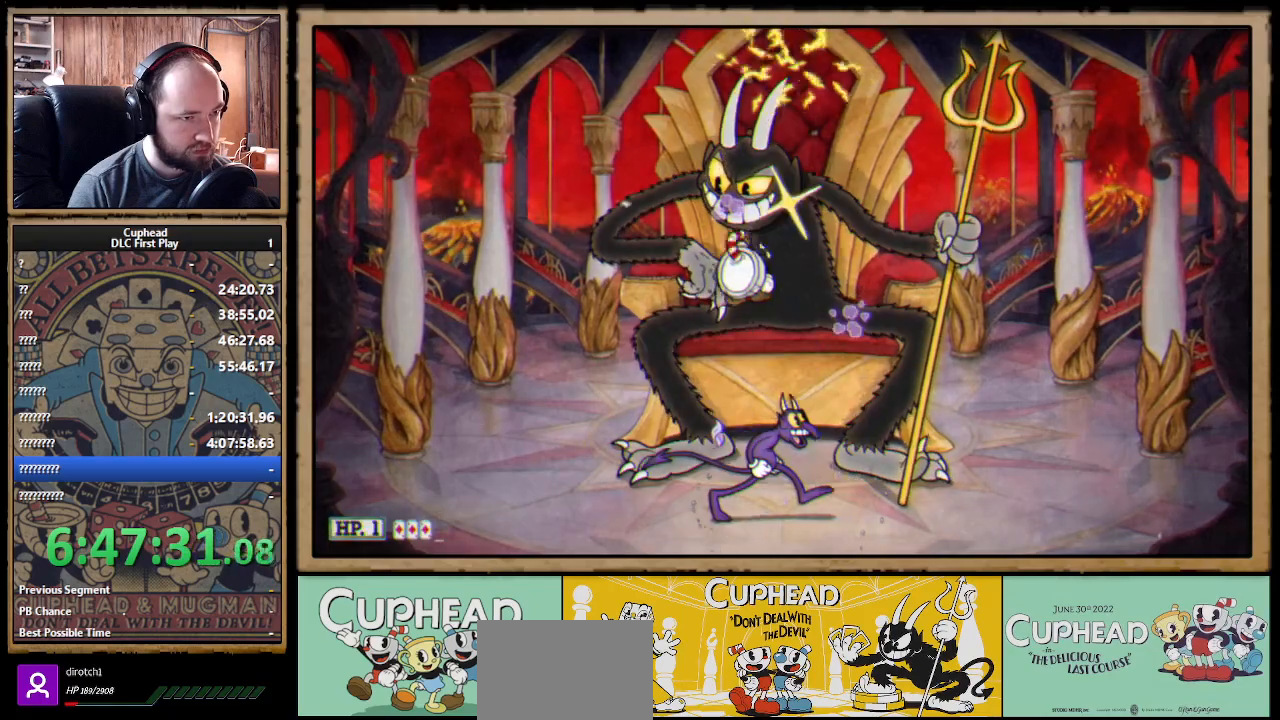
{"buttons": ["X", "R1"], "left_stick": "up", "right_stick": "center", "events": [[17, "A", "up"], [217, "left_stick", "up-right"], [283, "A", "down"], [367, "left_stick", "up"], [400, "A", "up"]]}
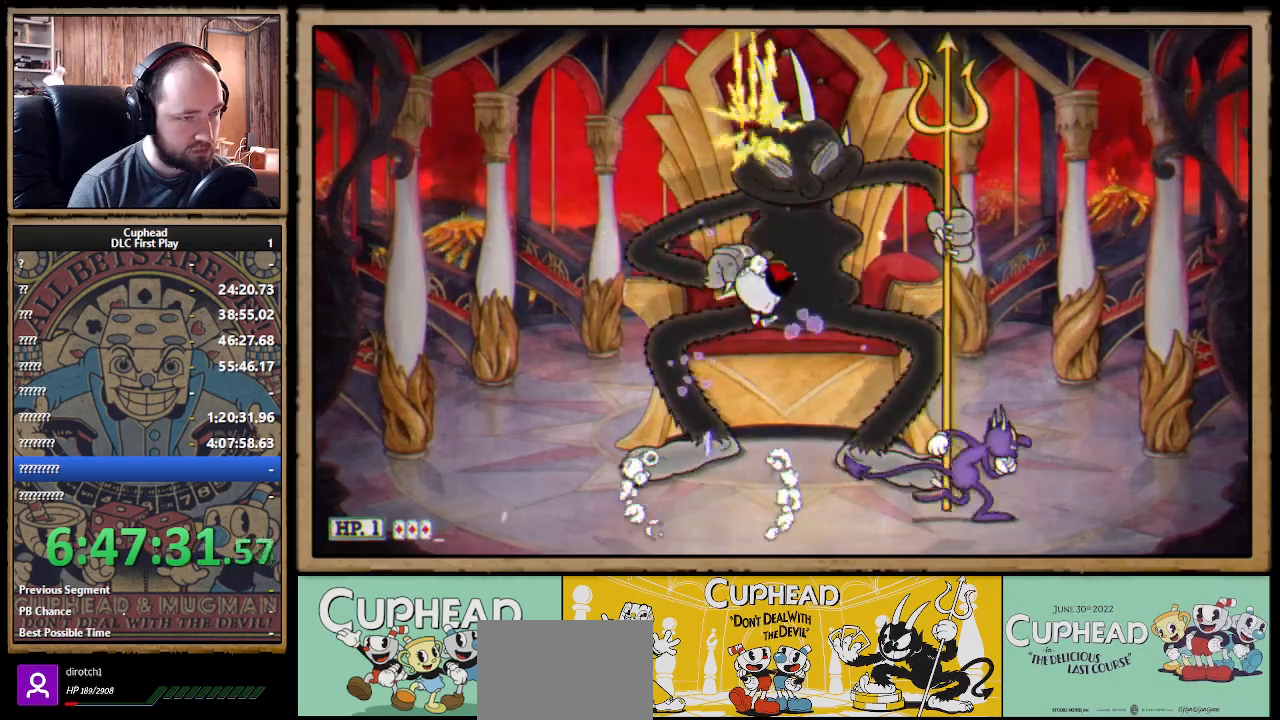
{"buttons": ["X", "R1"], "left_stick": "up", "right_stick": "center", "events": []}
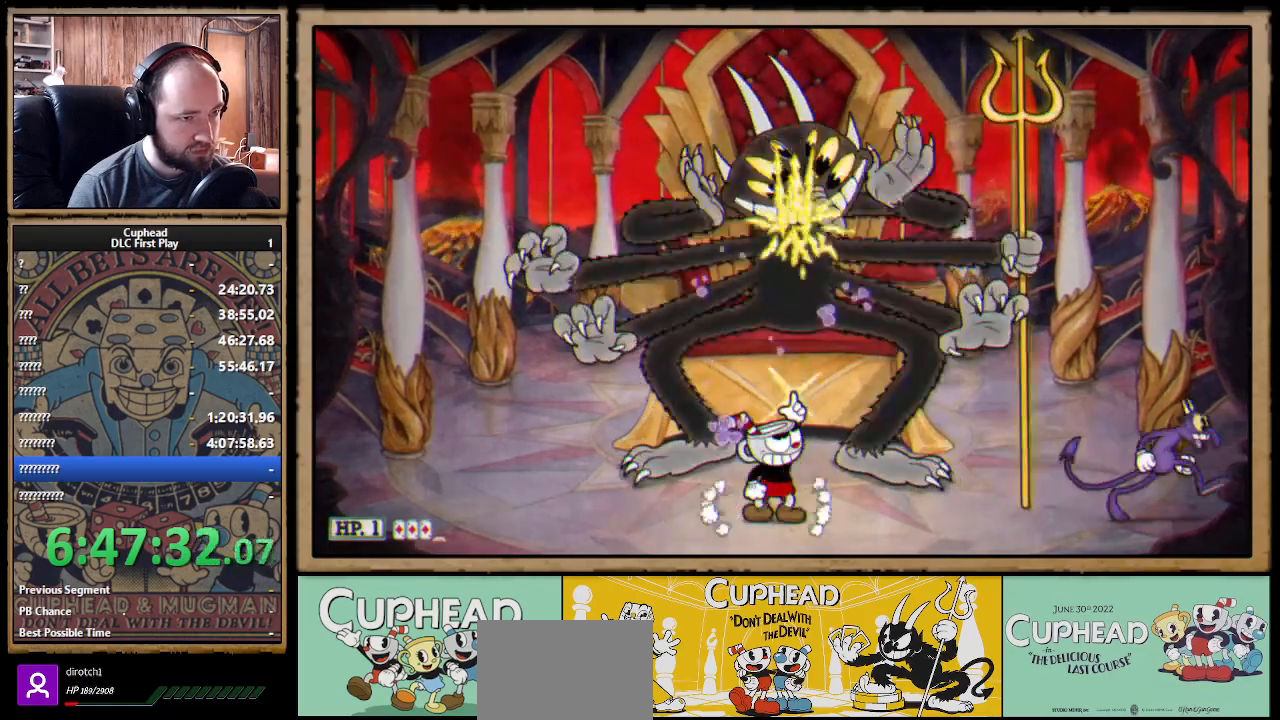
{"buttons": ["X", "R1"], "left_stick": "up", "right_stick": "center", "events": []}
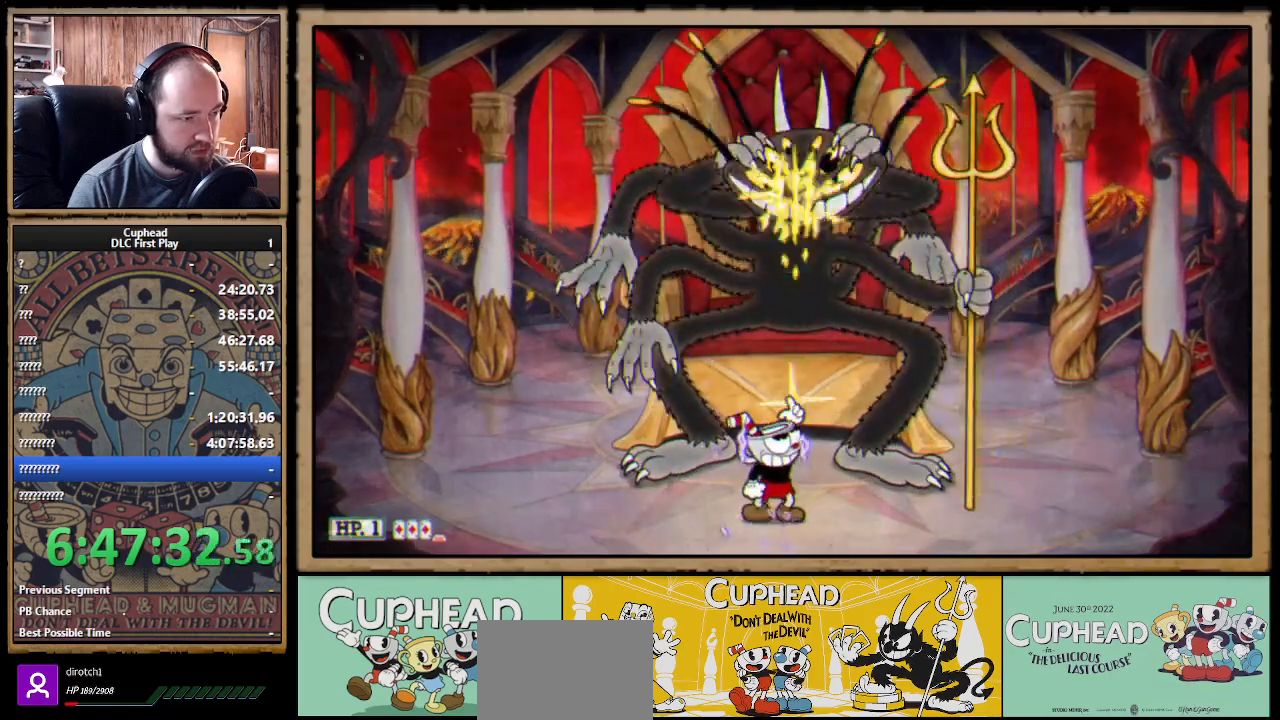
{"buttons": ["A", "X", "R1"], "left_stick": "up", "right_stick": "center", "events": [[333, "A", "down"]]}
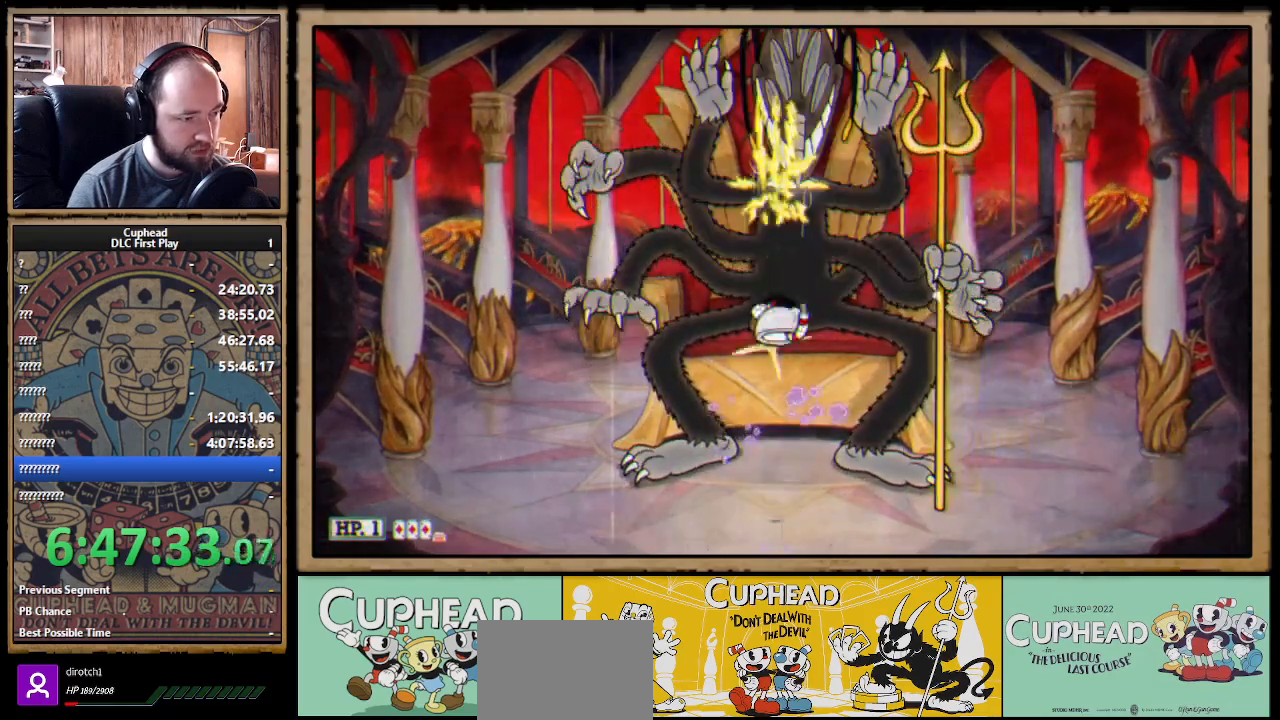
{"buttons": ["X", "R1"], "left_stick": "up", "right_stick": "center", "events": [[133, "A", "up"]]}
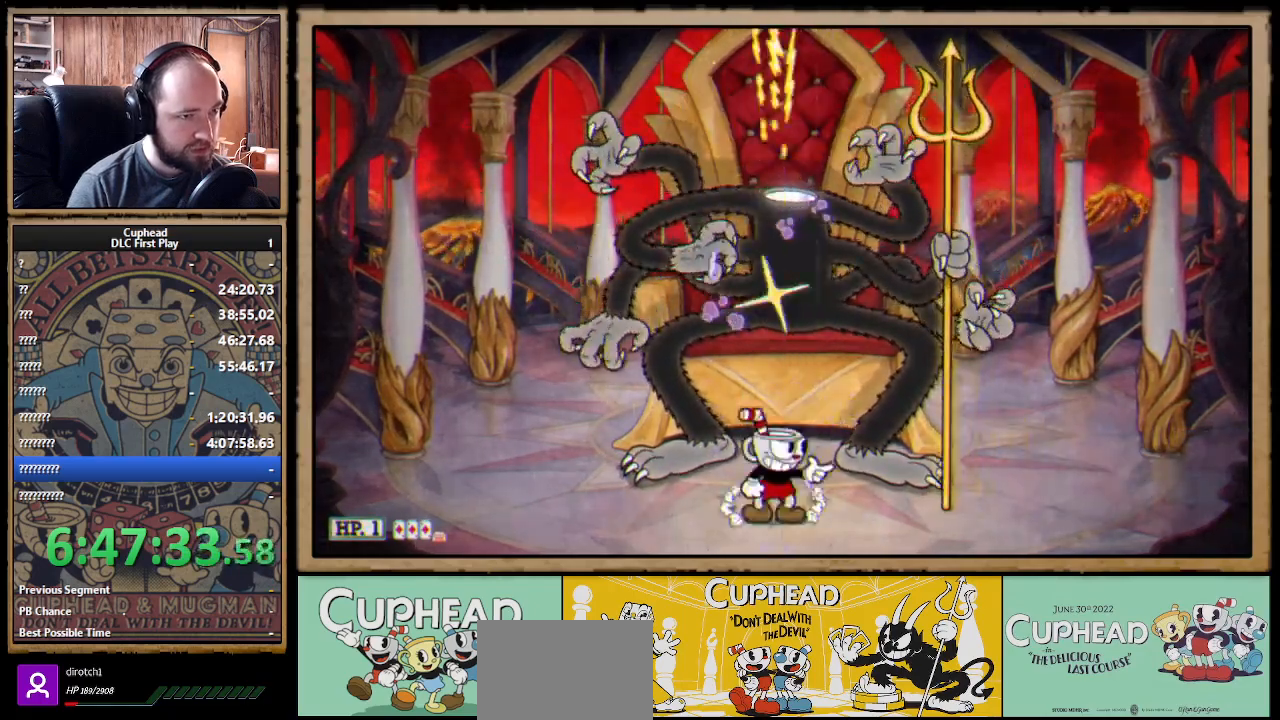
{"buttons": ["X", "R1"], "left_stick": "up", "right_stick": "center", "events": []}
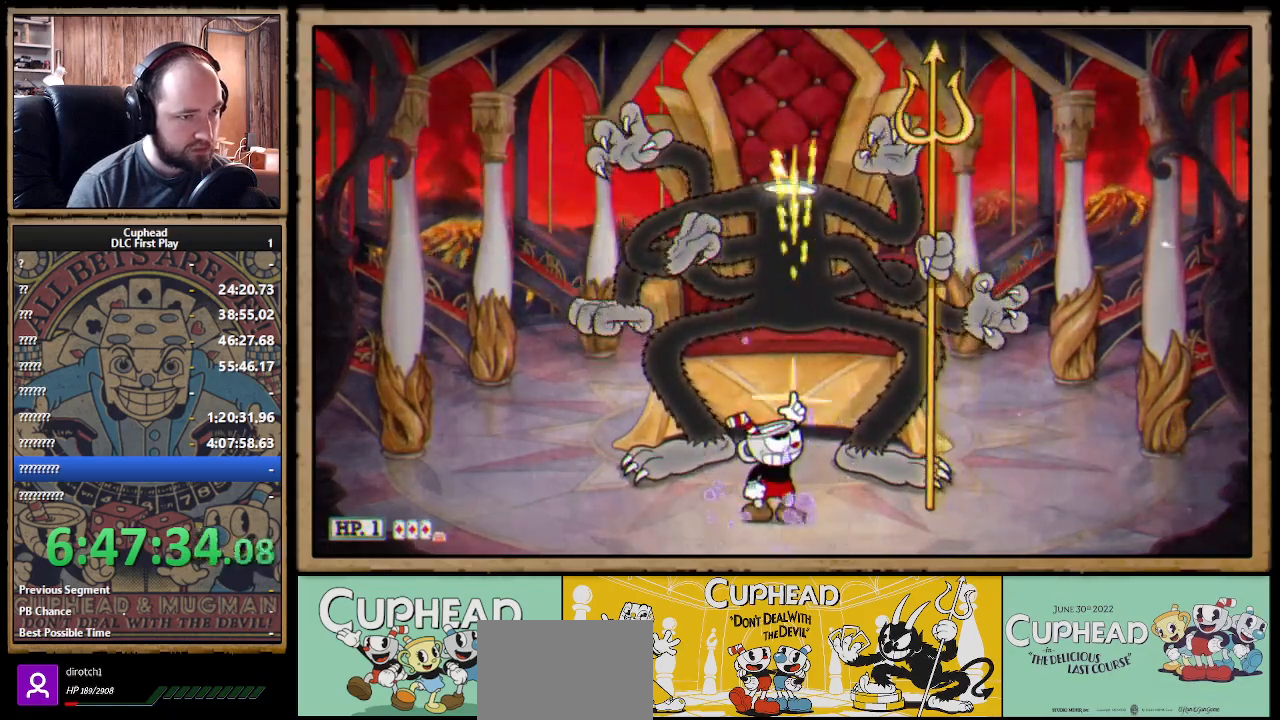
{"buttons": ["X", "R1"], "left_stick": "up-left", "right_stick": "center", "events": [[167, "left_stick", "up-left"], [383, "B", "down"], [400, "A", "down"], [467, "A", "up"], [467, "B", "up"]]}
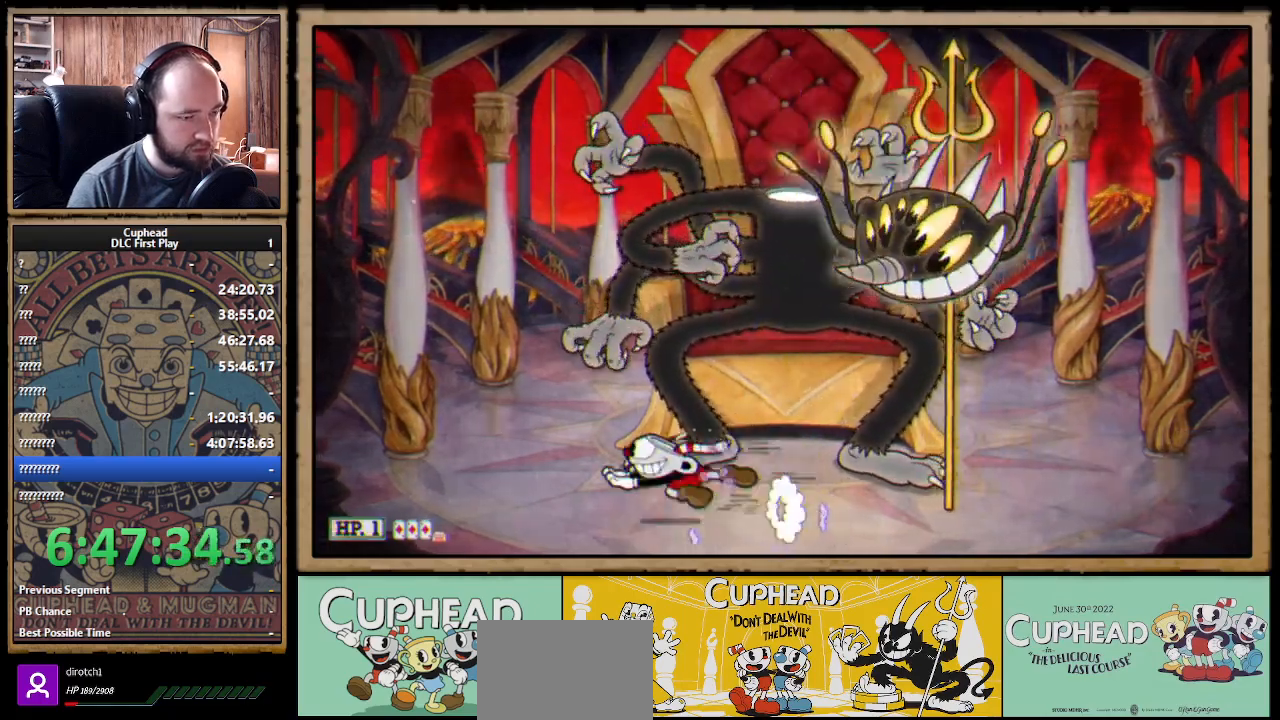
{"buttons": ["X", "R1"], "left_stick": "right", "right_stick": "center", "events": [[33, "left_stick", "right"], [217, "A", "down"], [400, "A", "up"]]}
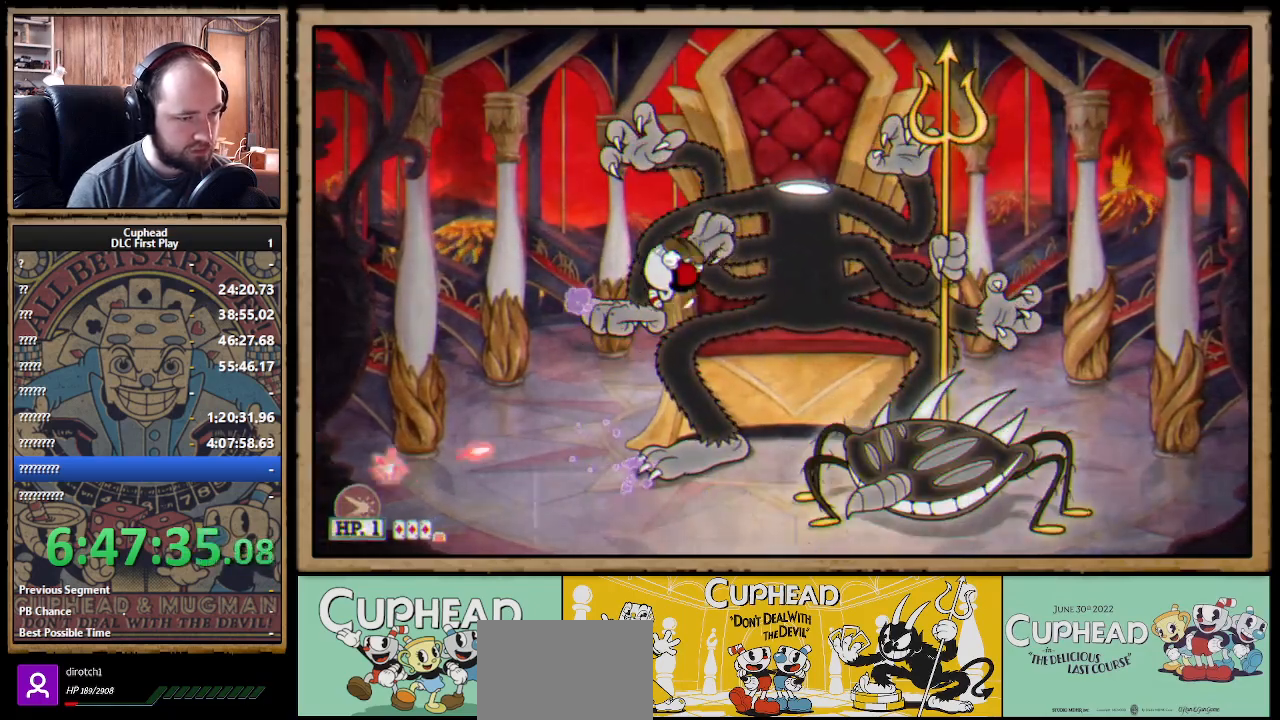
{"buttons": ["X", "R1"], "left_stick": "up", "right_stick": "center", "events": [[317, "left_stick", "up"]]}
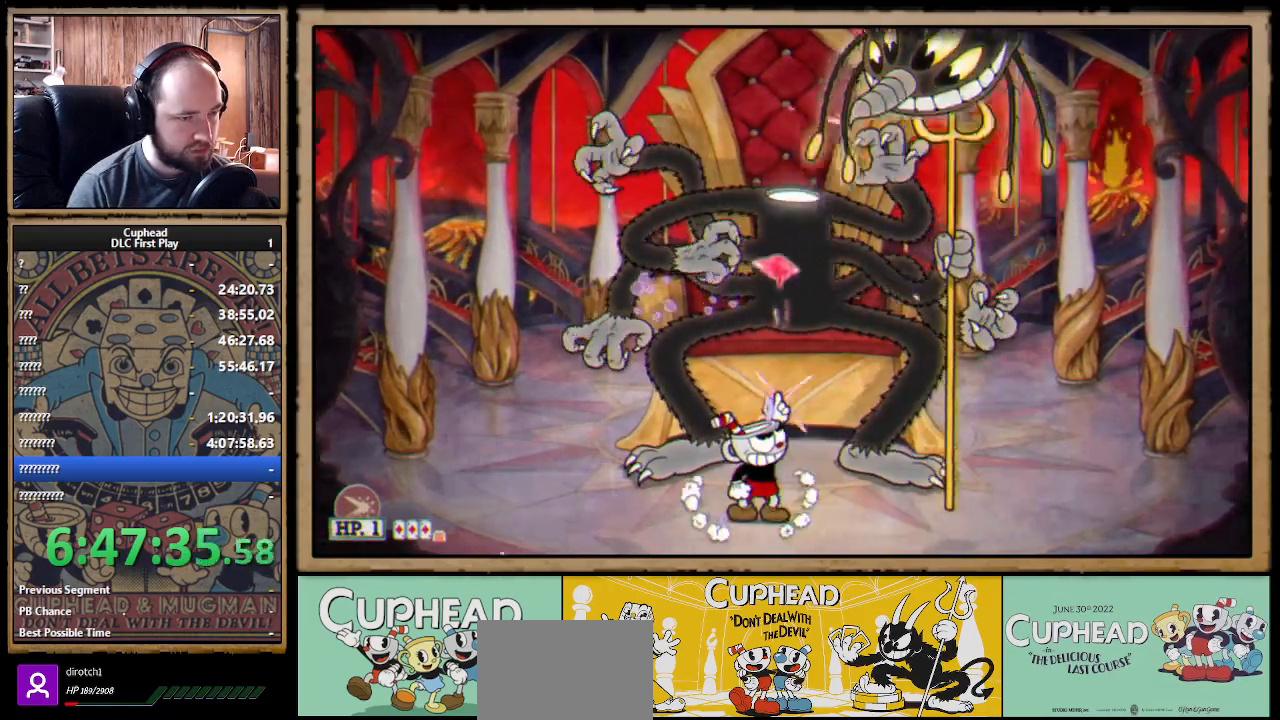
{"buttons": ["X", "R1"], "left_stick": "up", "right_stick": "center", "events": []}
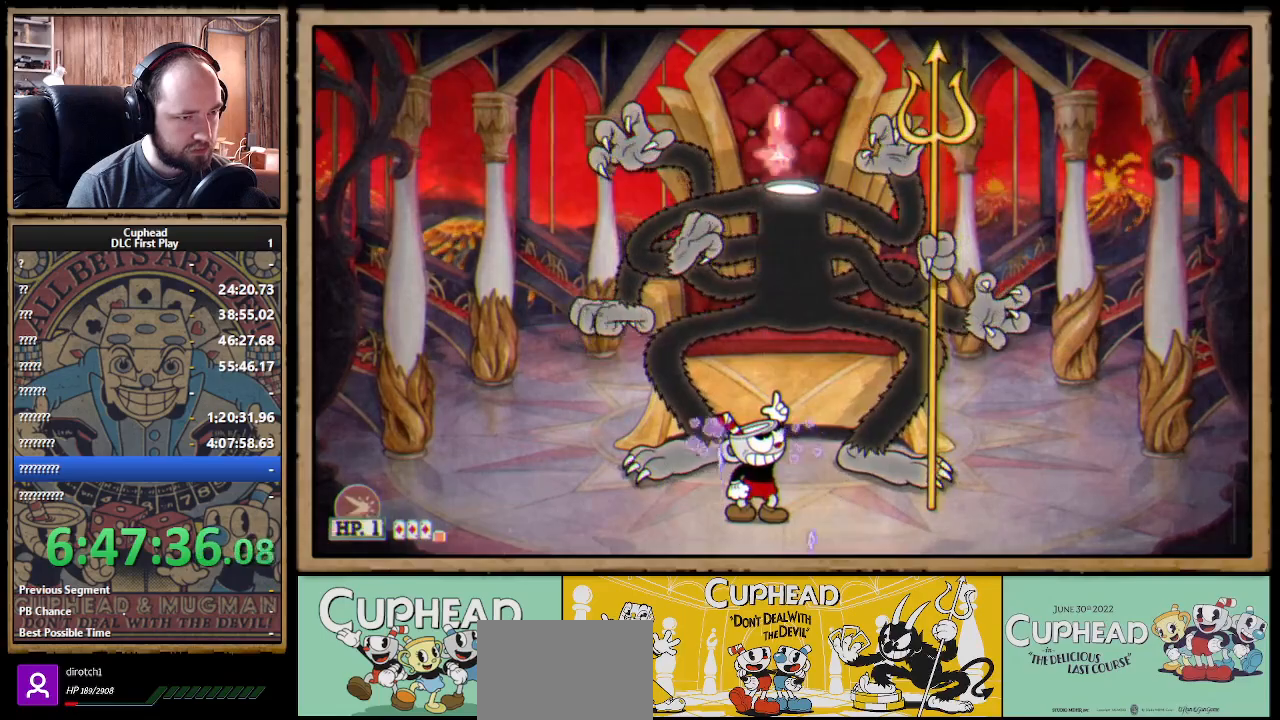
{"buttons": ["X", "R1"], "left_stick": "right", "right_stick": "center", "events": [[500, "left_stick", "right"]]}